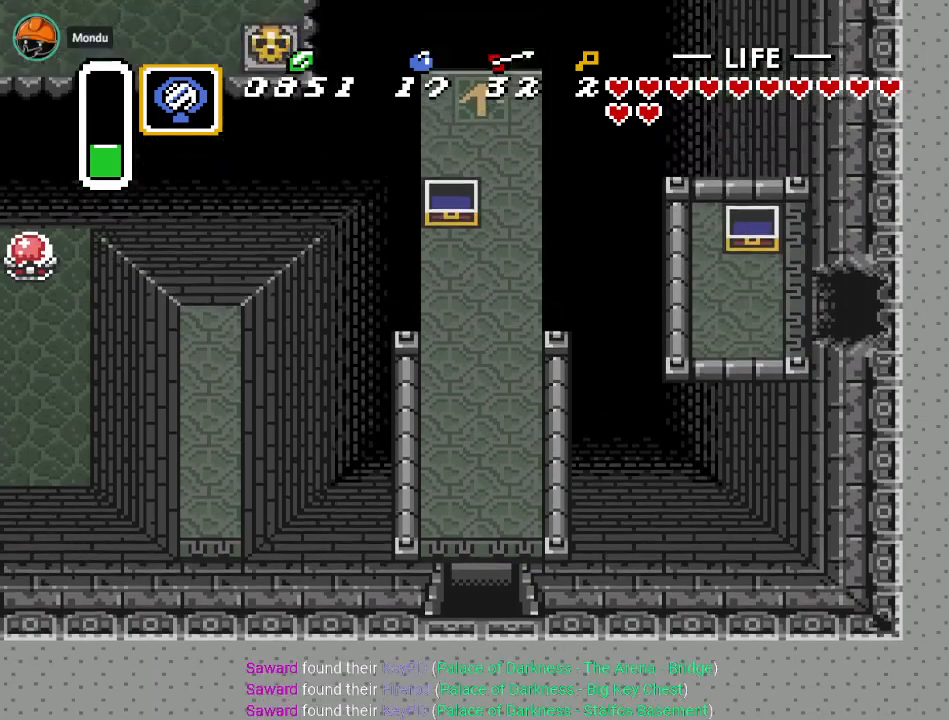
Gameplay with a controller (Nintendo layout); each line is a JSON object with the inputs held at the frame after it. "events" lists button and stick changes between this image and that frame as [ms after this image, input, new state], when the widget could be followed in between. Not read: L3 R3.
{"buttons": ["DPAD_UP"], "events": []}
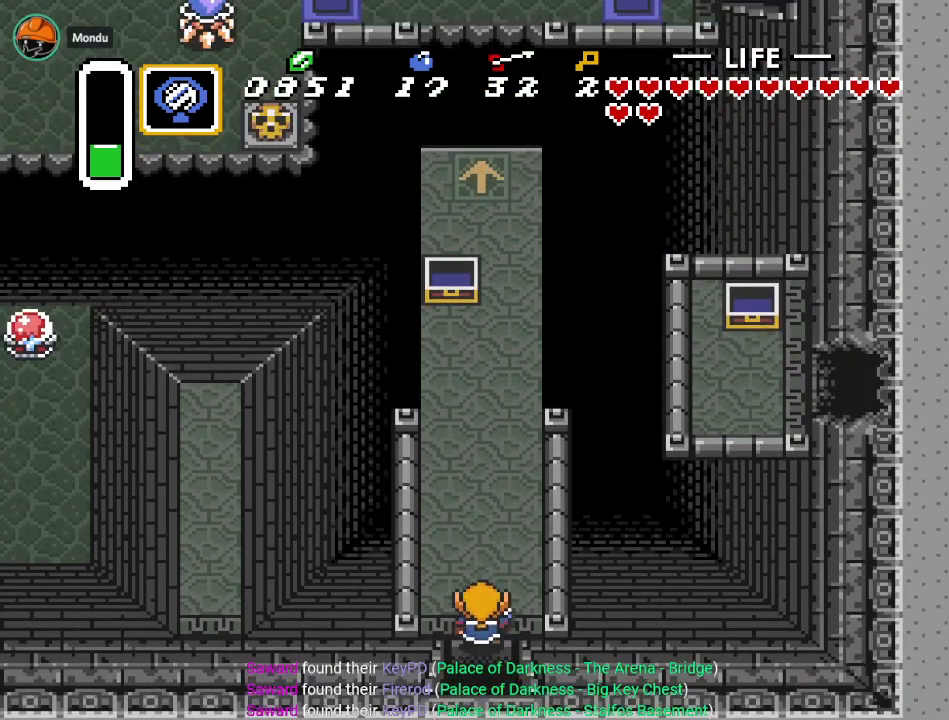
{"buttons": ["A", "DPAD_UP"], "events": [[150, "DPAD_RIGHT", "down"], [267, "DPAD_RIGHT", "up"], [484, "A", "down"]]}
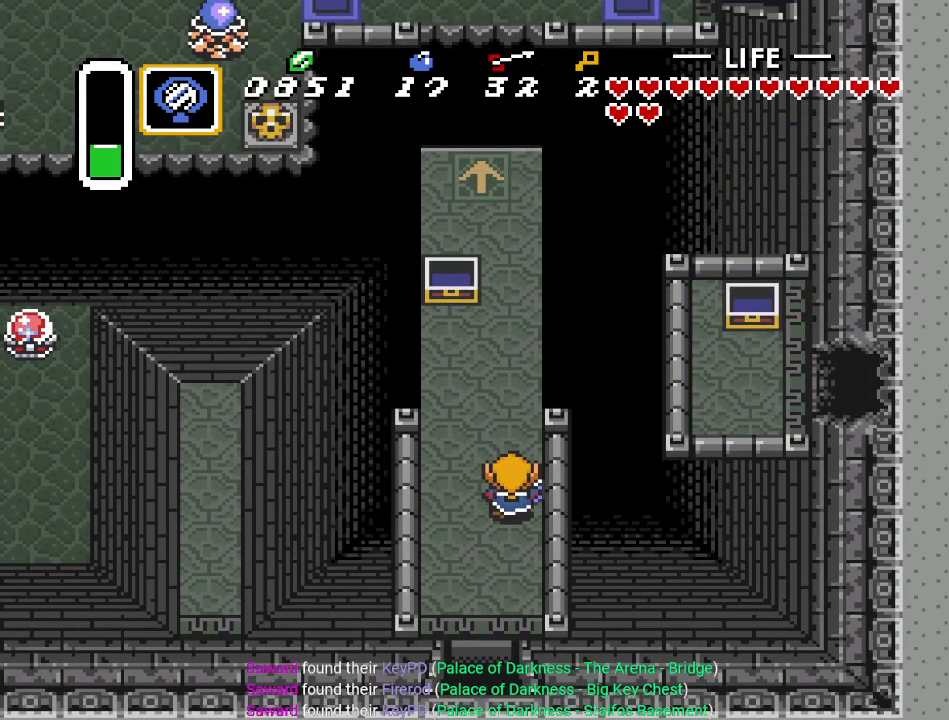
{"buttons": ["A", "DPAD_UP"], "events": []}
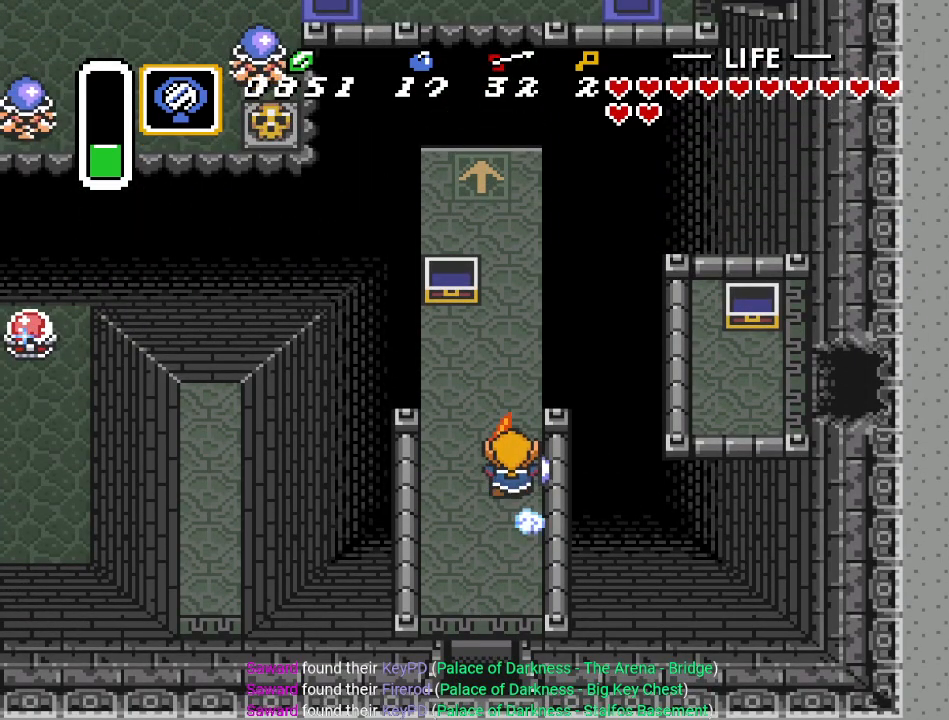
{"buttons": ["A", "DPAD_UP"], "events": []}
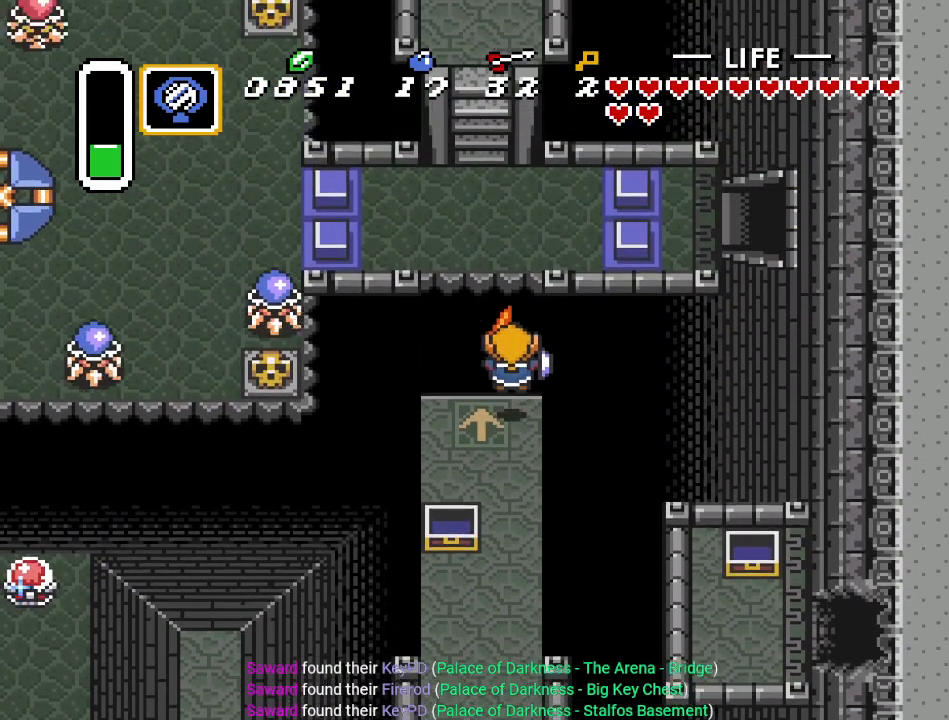
{"buttons": ["DPAD_UP"], "events": [[351, "A", "up"]]}
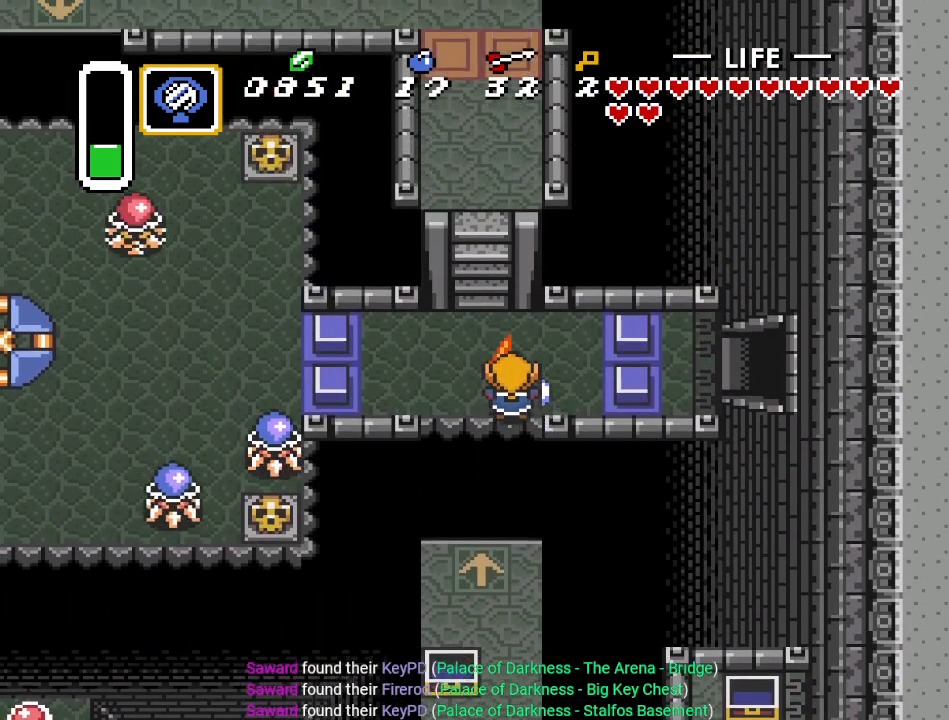
{"buttons": ["DPAD_UP"], "events": [[17, "DPAD_LEFT", "down"], [167, "DPAD_LEFT", "up"]]}
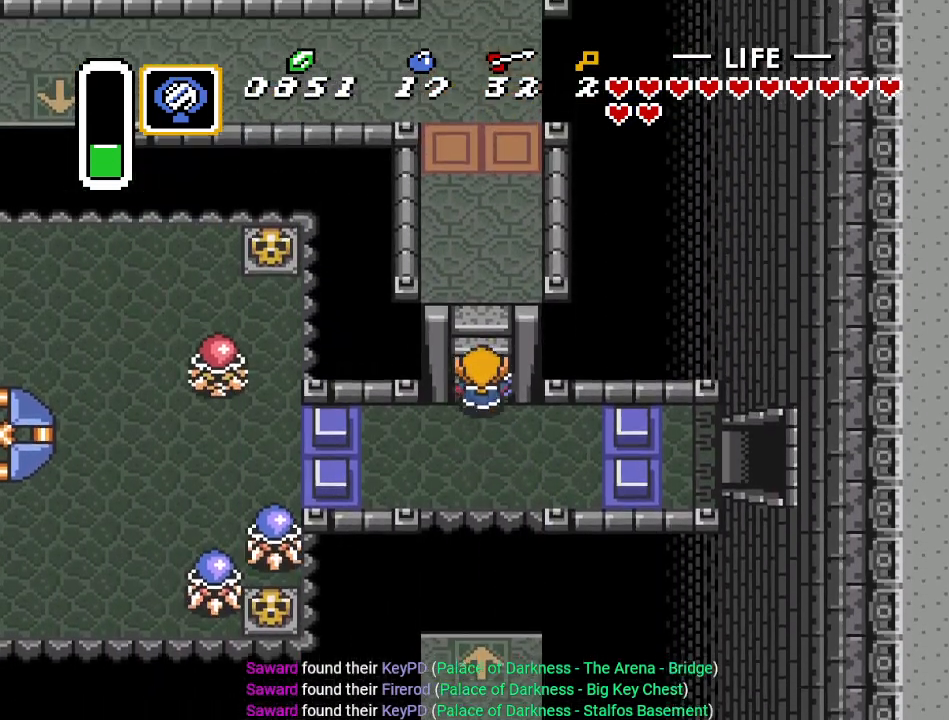
{"buttons": ["DPAD_UP"], "events": []}
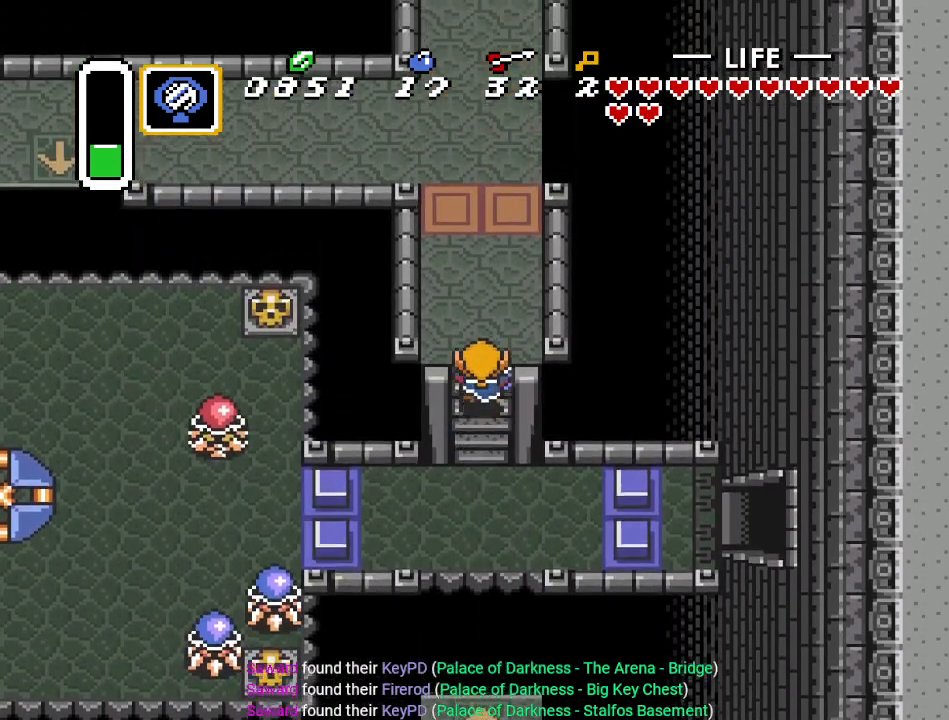
{"buttons": ["DPAD_UP"], "events": []}
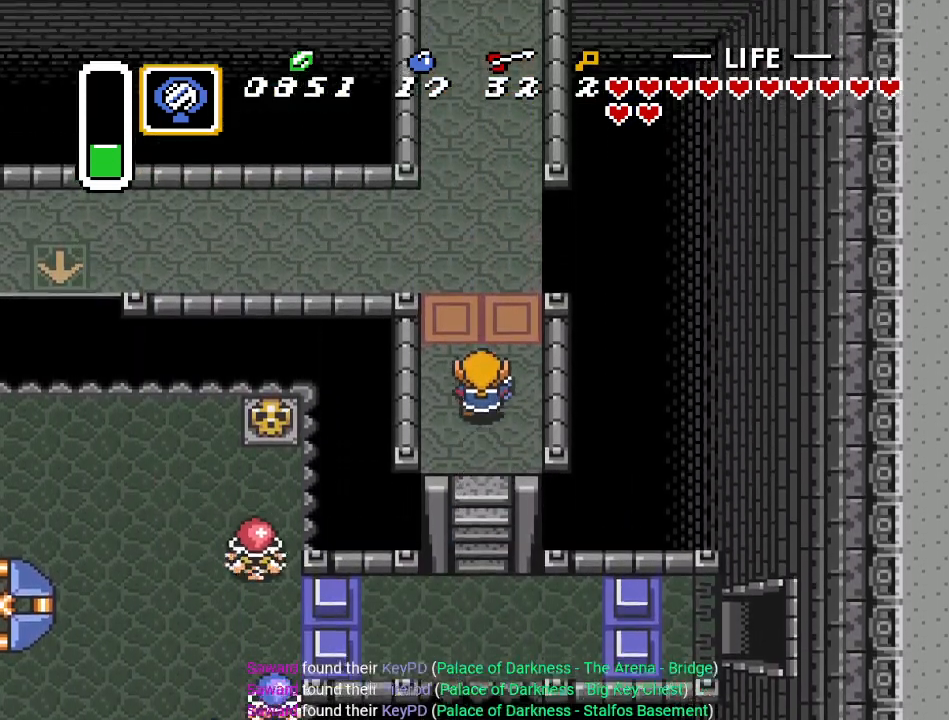
{"buttons": ["A", "DPAD_UP"], "events": [[484, "A", "down"]]}
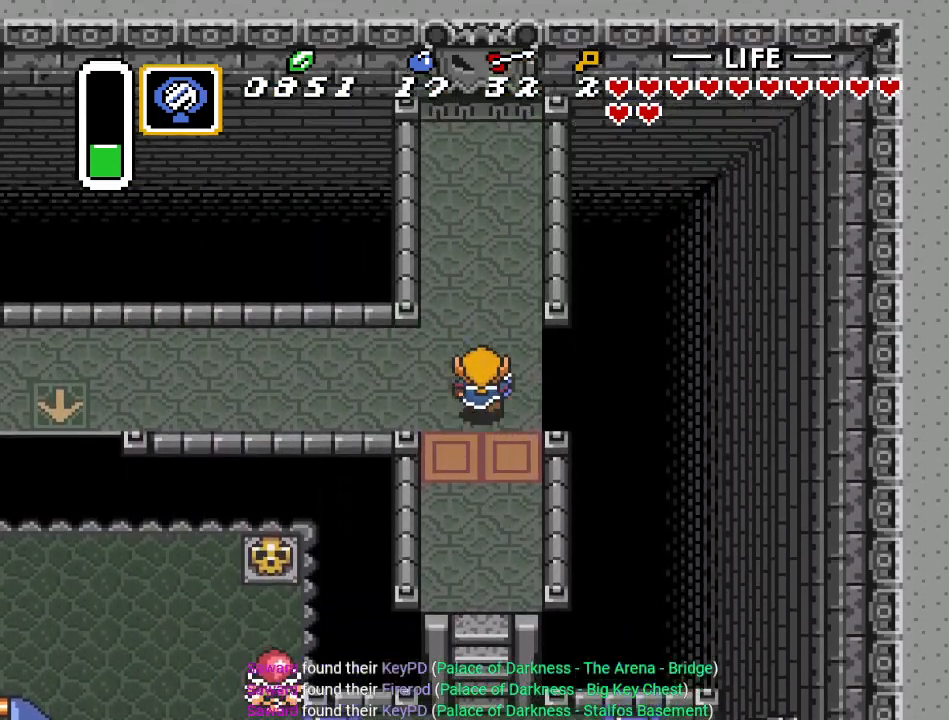
{"buttons": ["A"], "events": [[17, "DPAD_UP", "up"], [234, "DPAD_LEFT", "down"], [350, "DPAD_LEFT", "up"]]}
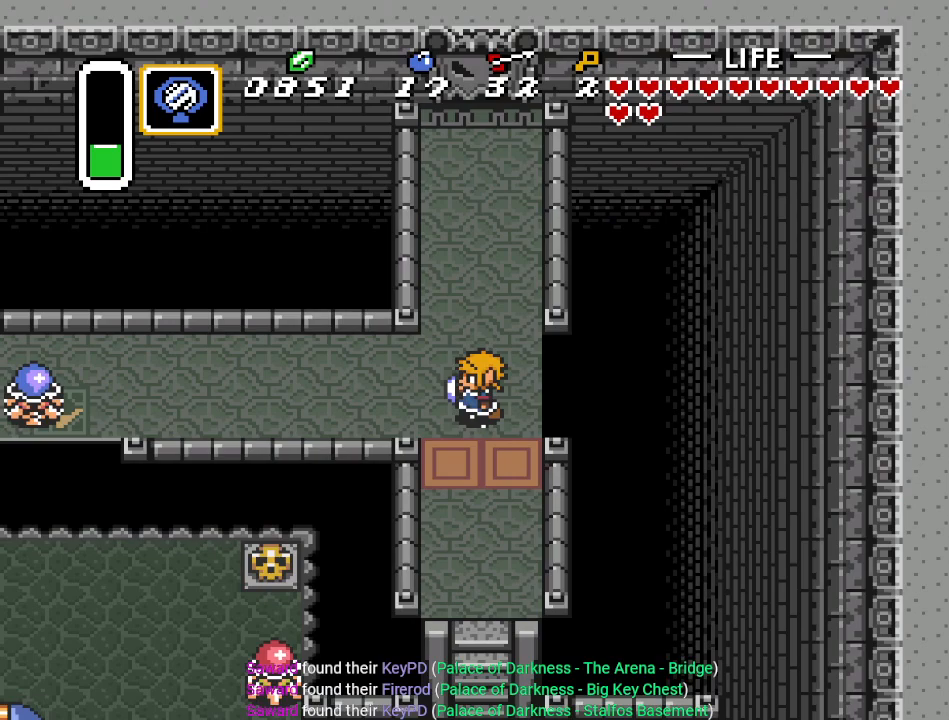
{"buttons": [], "events": [[301, "A", "up"]]}
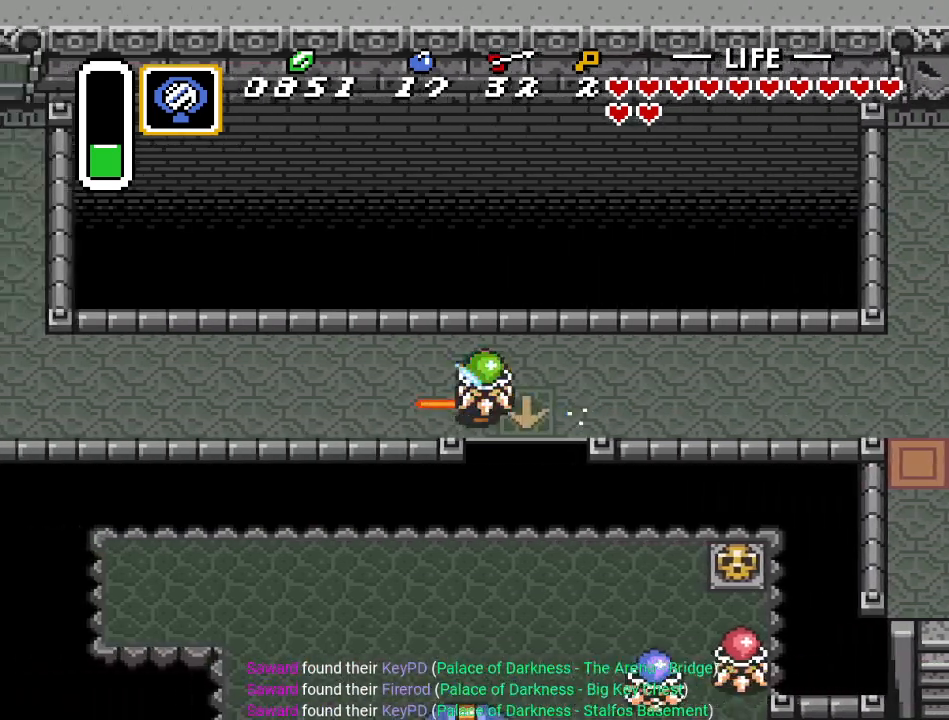
{"buttons": [], "events": []}
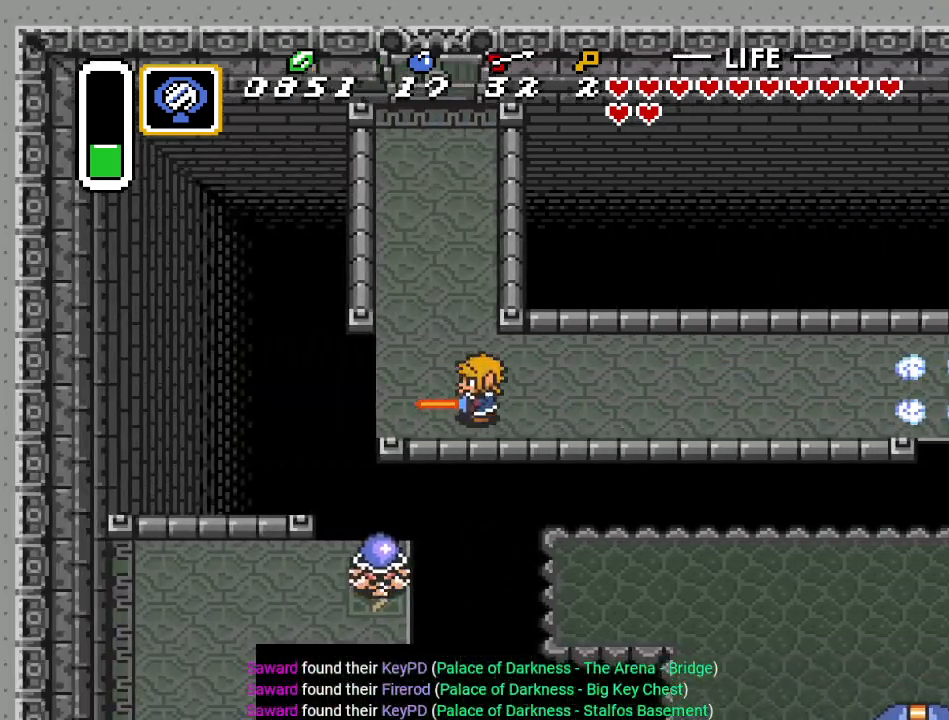
{"buttons": ["DPAD_UP"], "events": [[67, "DPAD_UP", "down"]]}
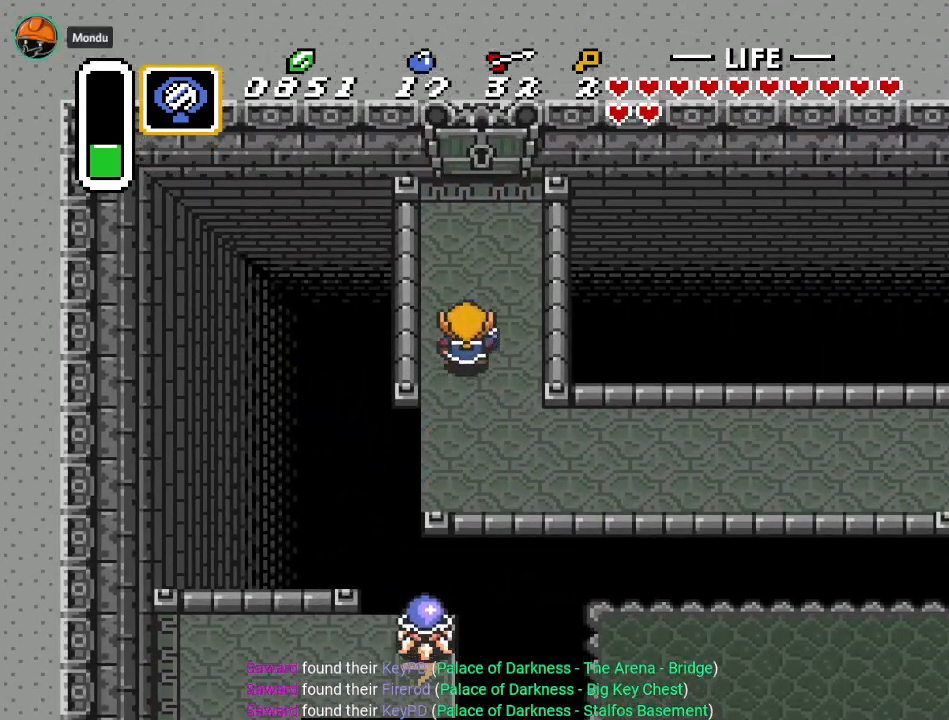
{"buttons": ["DPAD_UP"], "events": []}
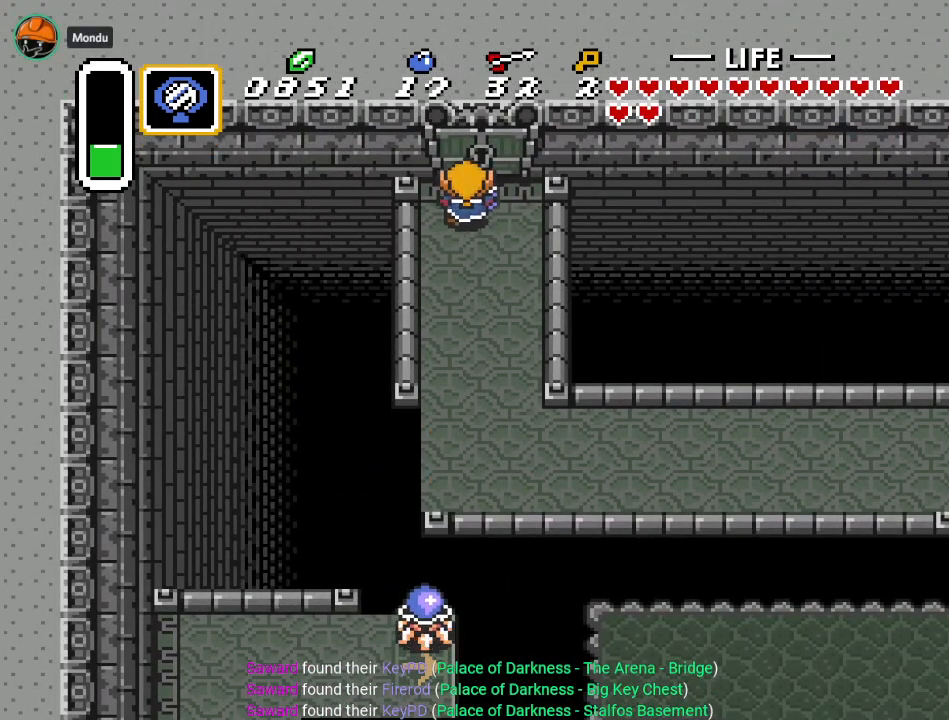
{"buttons": ["DPAD_UP"], "events": []}
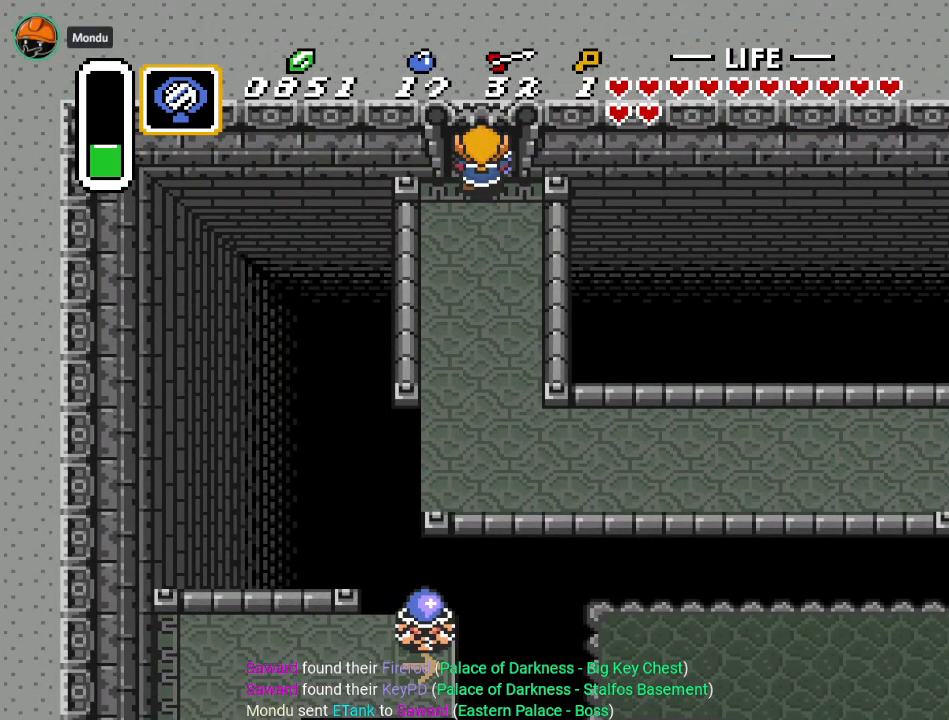
{"buttons": ["DPAD_UP"], "events": []}
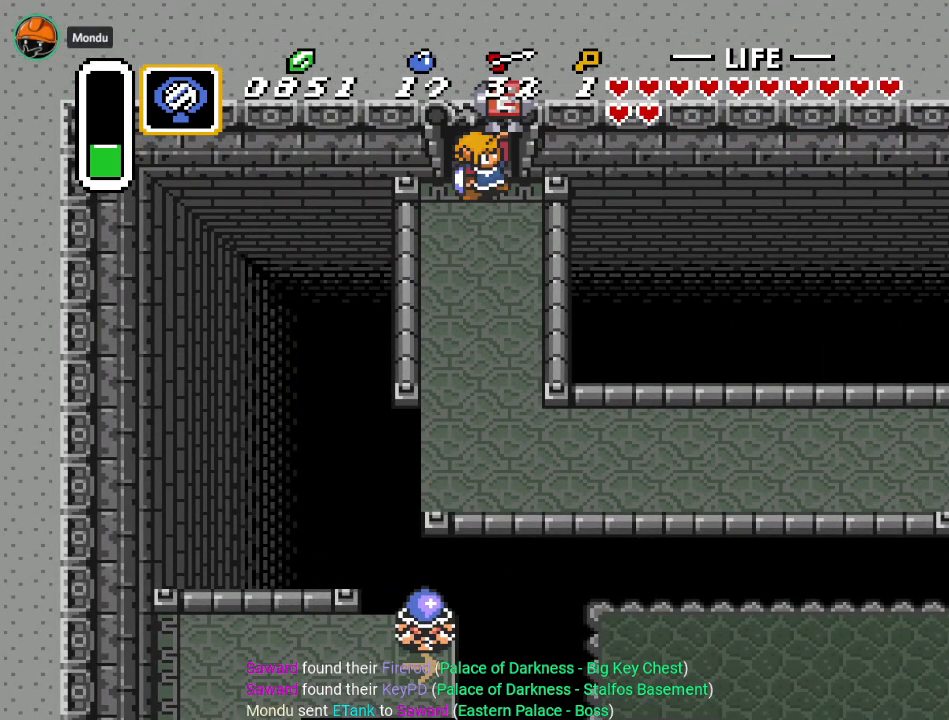
{"buttons": [], "events": [[451, "DPAD_UP", "up"]]}
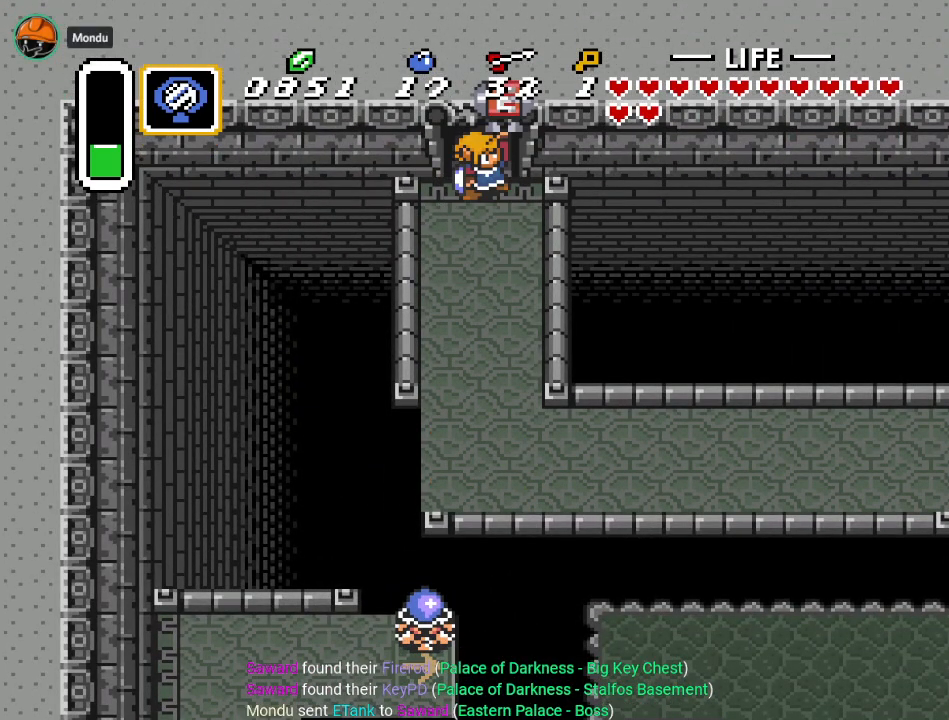
{"buttons": [], "events": []}
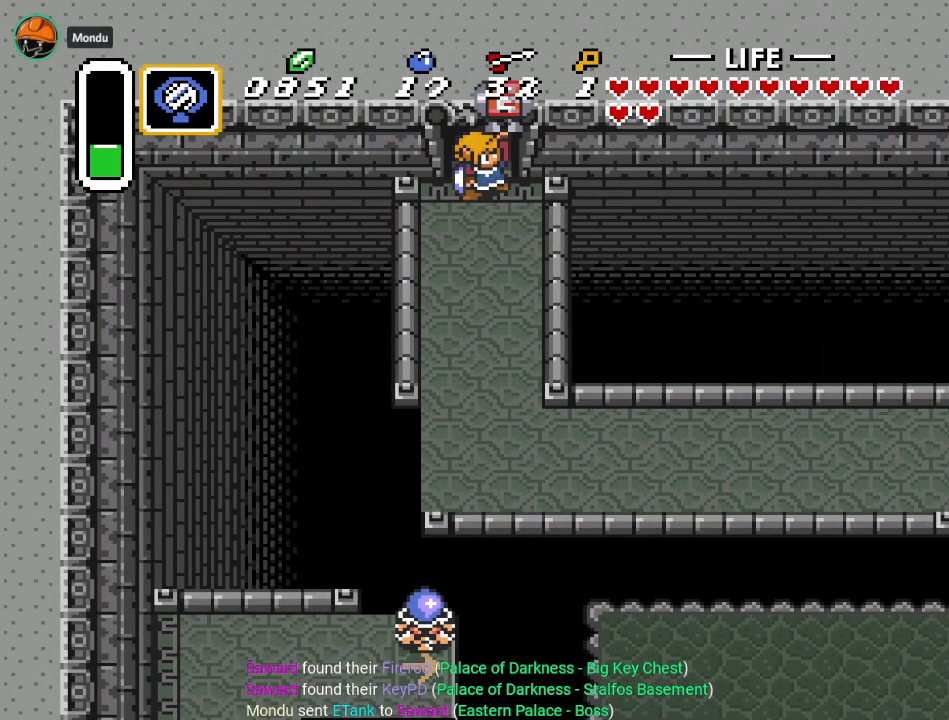
{"buttons": ["DPAD_UP"], "events": [[184, "DPAD_UP", "down"]]}
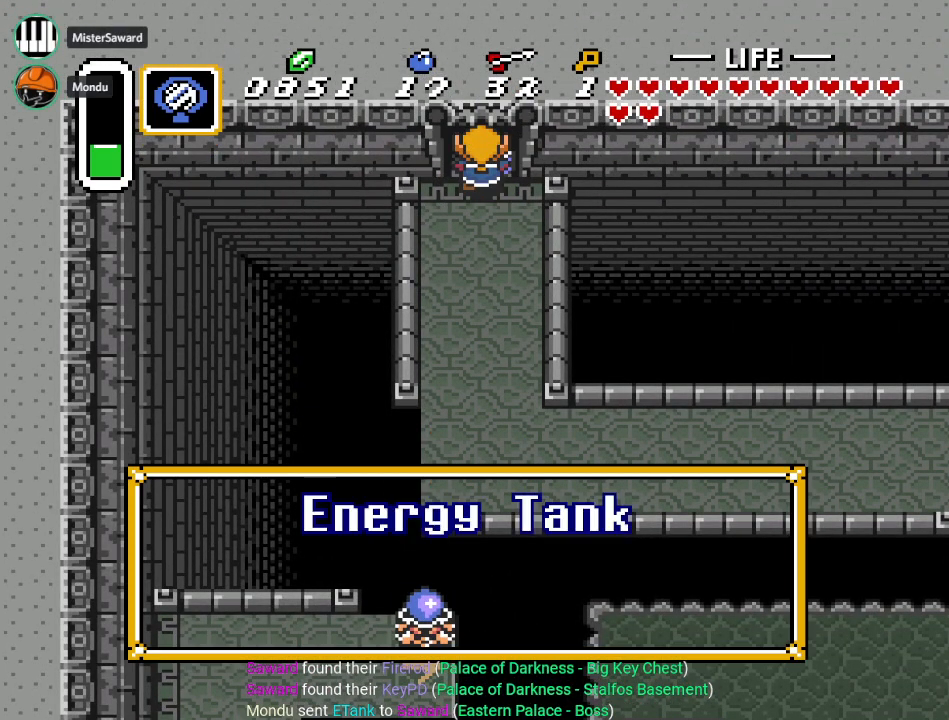
{"buttons": ["DPAD_UP"], "events": []}
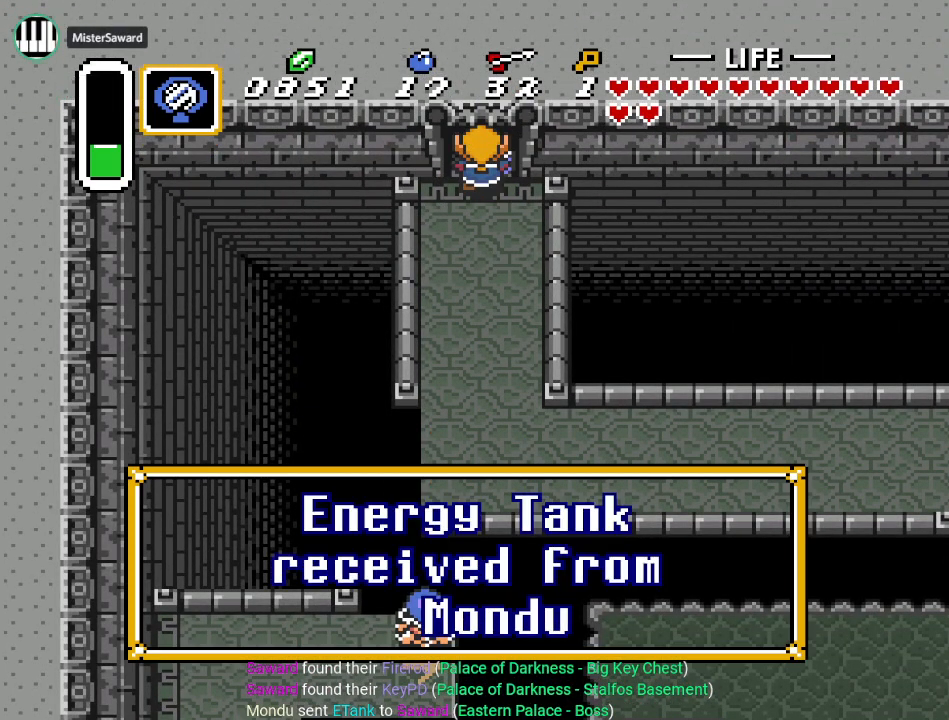
{"buttons": ["DPAD_UP"], "events": [[34, "A", "down"], [167, "A", "up"], [251, "A", "down"], [384, "A", "up"]]}
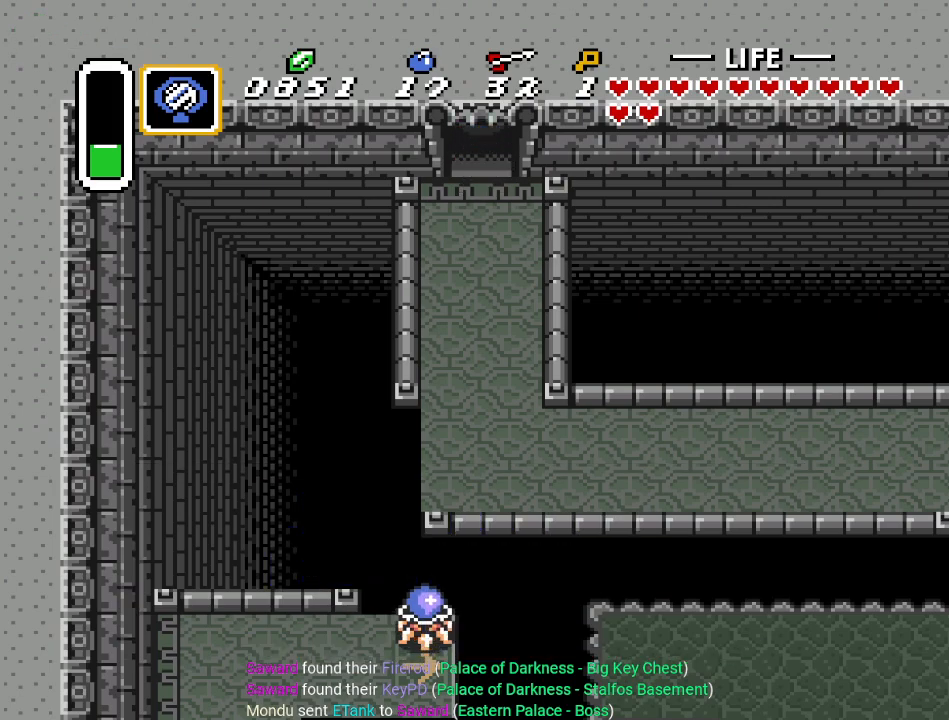
{"buttons": ["DPAD_UP"], "events": []}
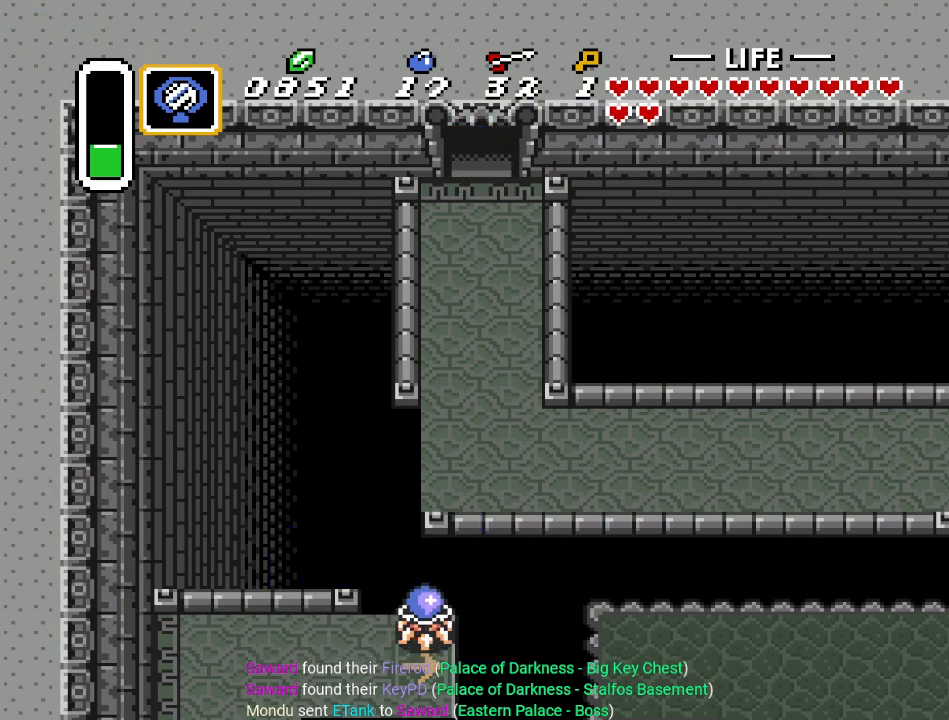
{"buttons": ["DPAD_UP"], "events": []}
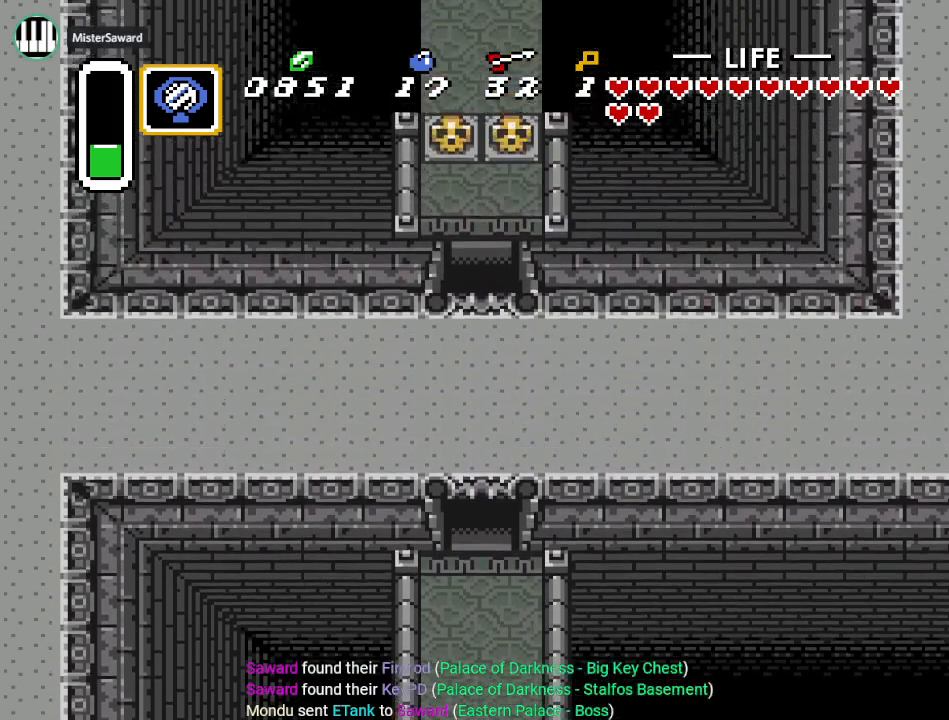
{"buttons": ["DPAD_UP"], "events": []}
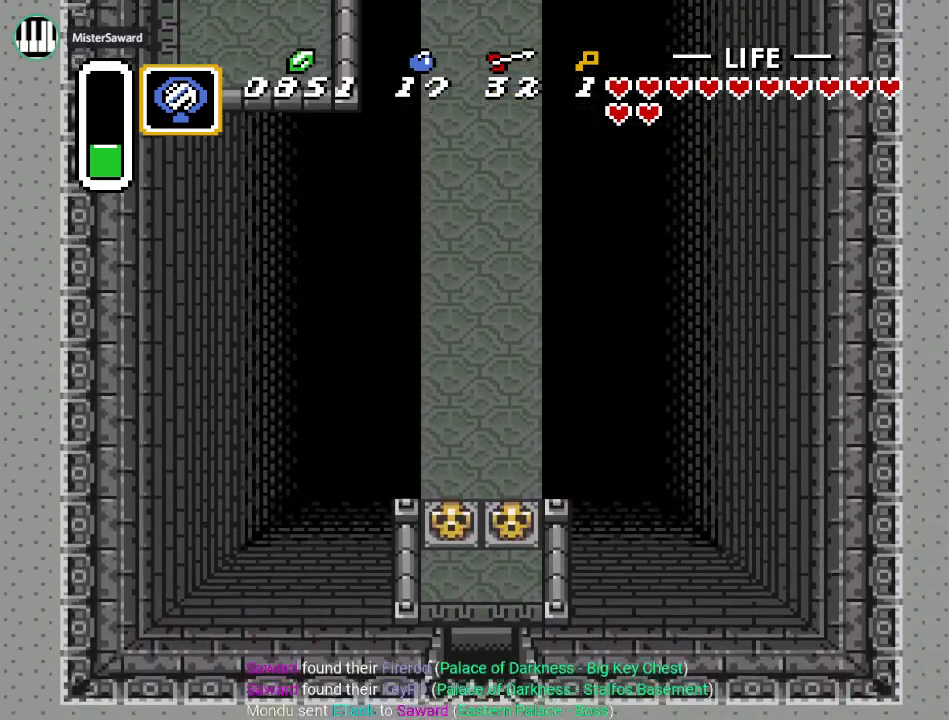
{"buttons": ["DPAD_UP", "DPAD_LEFT"], "events": [[251, "DPAD_LEFT", "down"]]}
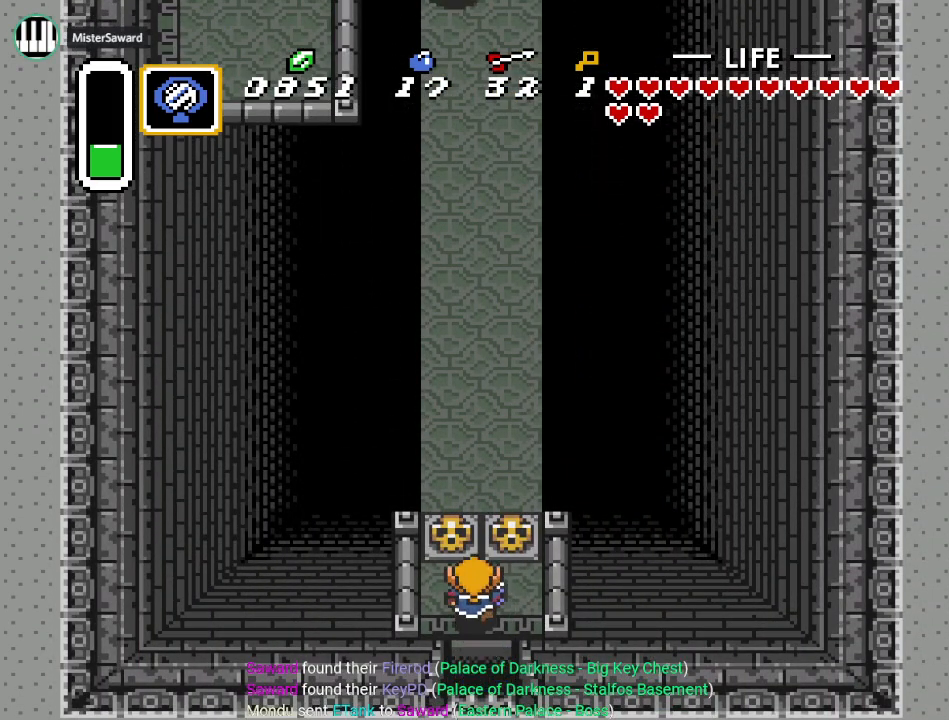
{"buttons": ["DPAD_UP"], "events": [[50, "DPAD_LEFT", "up"], [117, "A", "down"], [301, "A", "up"]]}
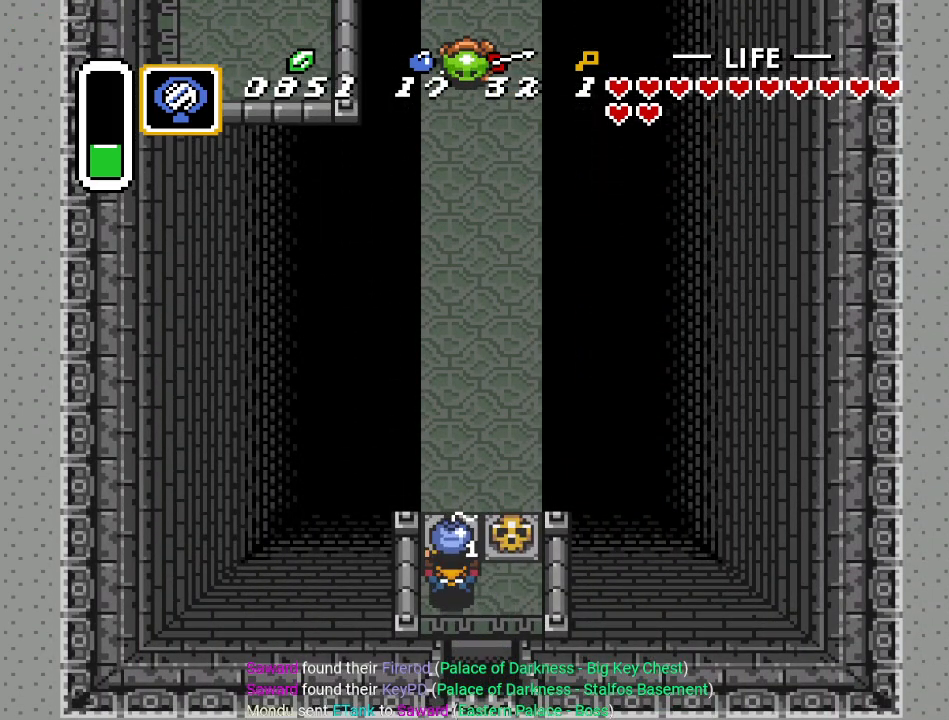
{"buttons": ["DPAD_UP"], "events": []}
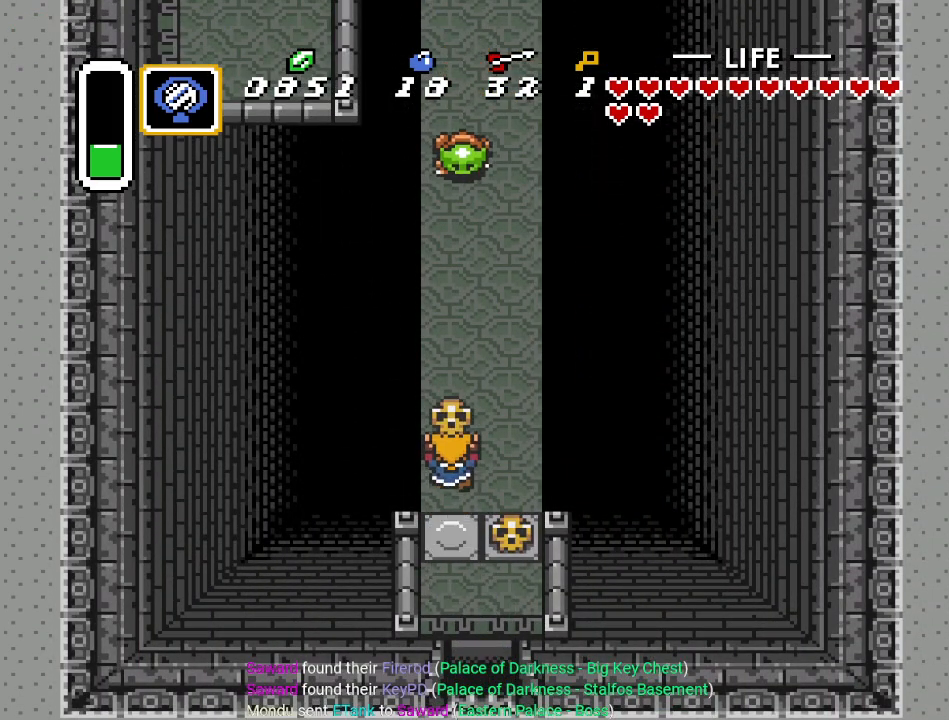
{"buttons": ["A", "DPAD_UP"], "events": [[184, "A", "down"], [301, "A", "up"], [334, "DPAD_RIGHT", "down"], [401, "DPAD_RIGHT", "up"], [451, "A", "down"]]}
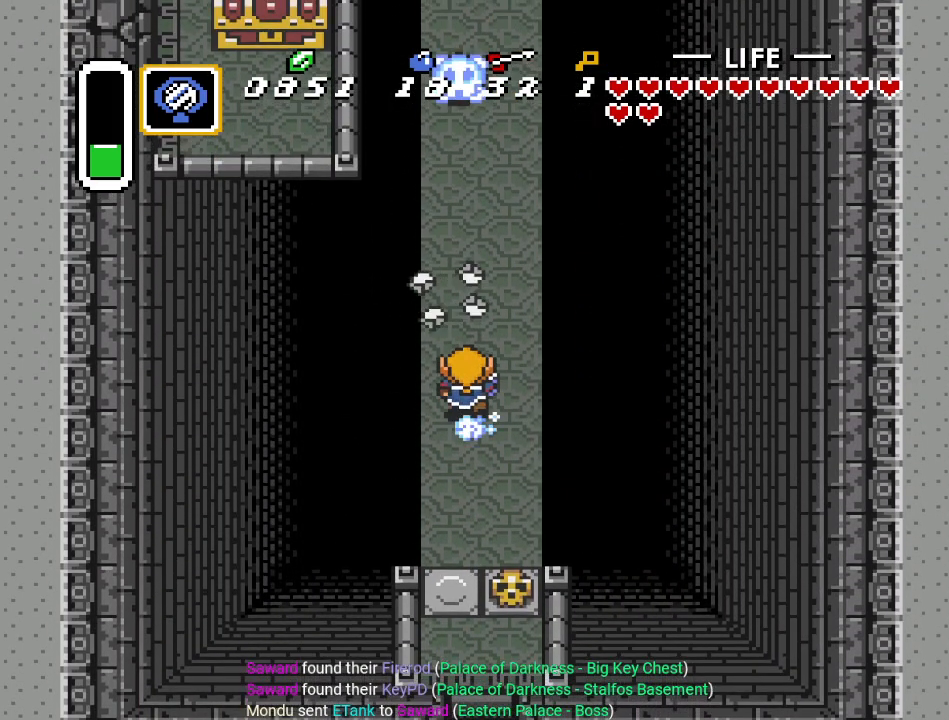
{"buttons": ["A"], "events": [[200, "DPAD_UP", "up"]]}
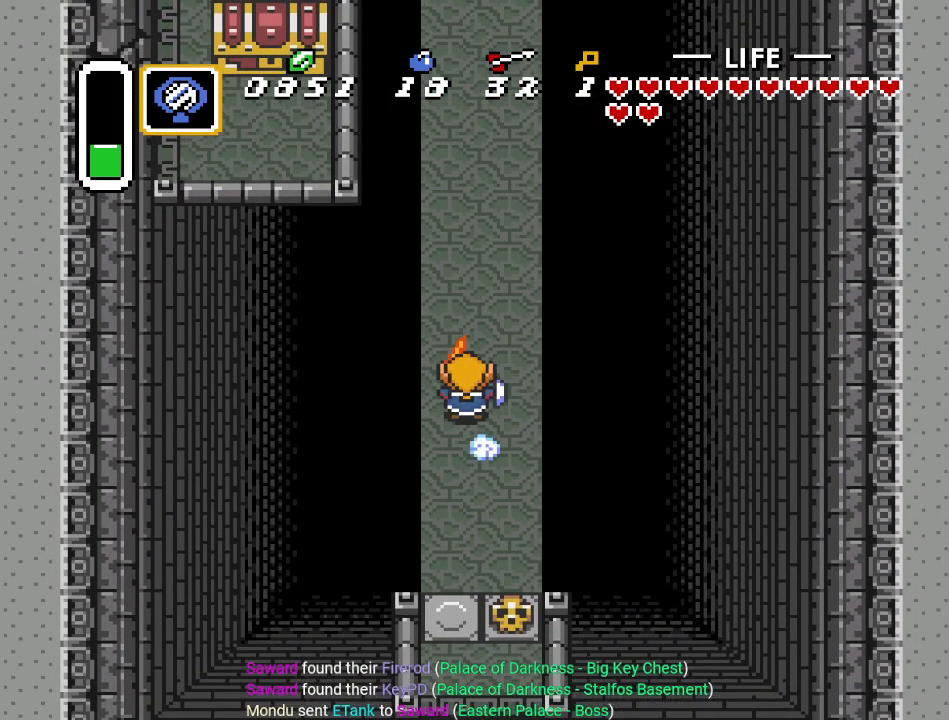
{"buttons": ["START"], "events": [[117, "A", "up"], [301, "DPAD_RIGHT", "down"], [401, "START", "down"], [417, "DPAD_RIGHT", "up"]]}